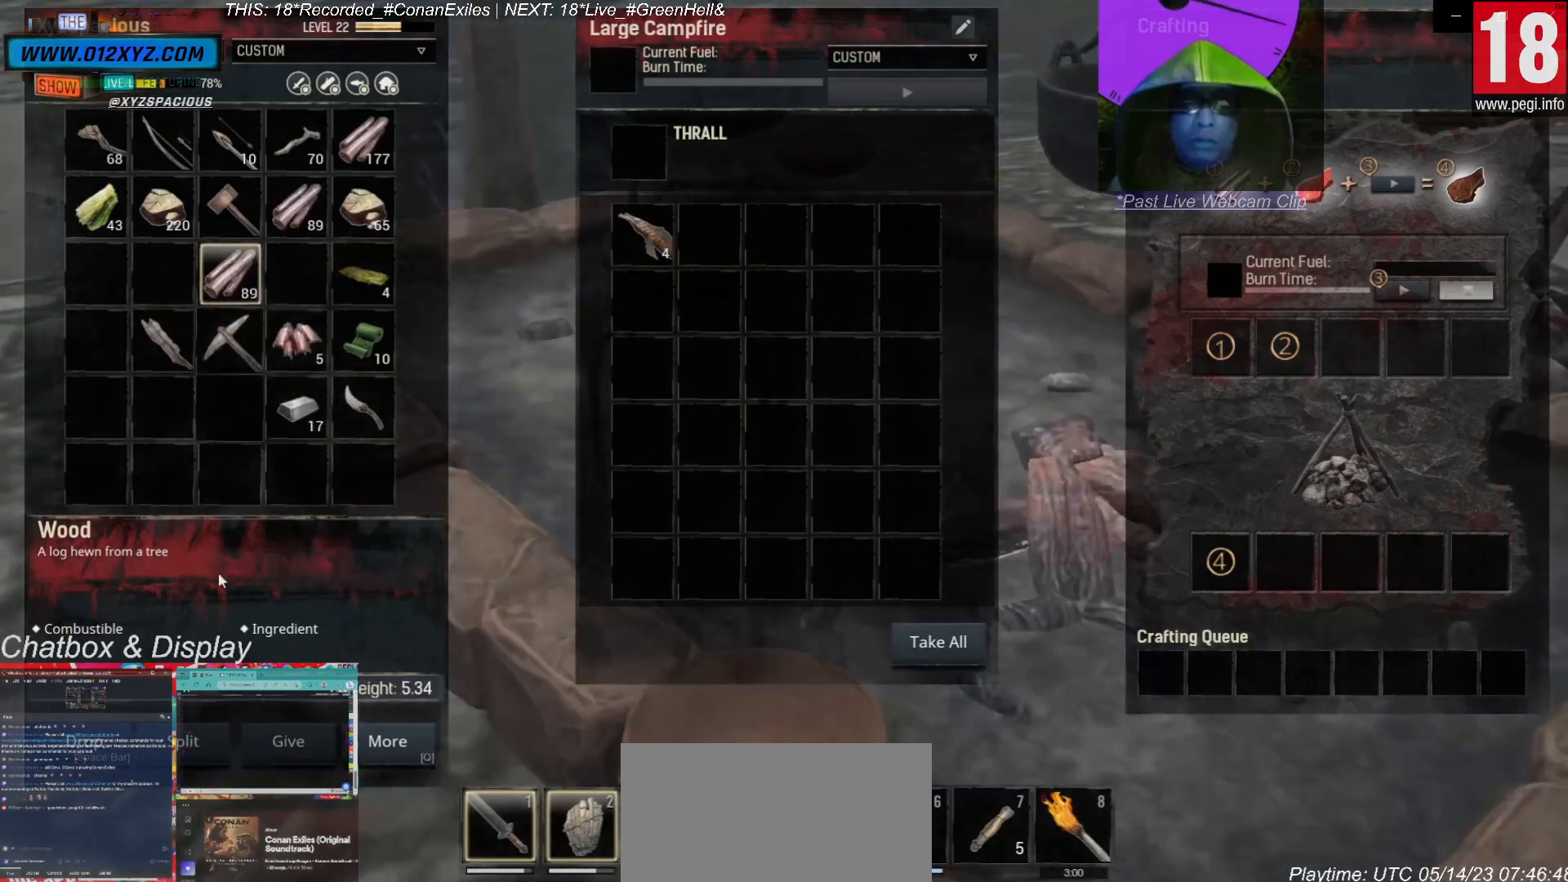
Gameplay with keyboard and mouse; each line is a JSON object with the keys and mouse buttons held at the frame after it. "events" lists presses ("down") and releases ("up") of "1", "2", "3", "4", "5", "a", "alt", "b", "c", "ctrl", "d", "e", "f", "g", "q", "r", "s", "shift", "space", "t", "tab", "v", "w", "x", "z", "mouse_left", "mouse_wheel", "mouse_right", "mouse_mb4" and "mouse_mb5" between this image and that frame as [ms after this image, input, new state], when the widget could be followed in between. "mouse_left", "mouse_wheel", "mouse_right", "mouse_mb4", "mouse_mb5" = the "left", "wheel", "right", "mb4", "mb5" buttons of the "mouse" list. No other keys are recorded. "wheel" means that the mouse wheel is clicked or scrolled. Not read: mouse_move.
{"keys": [], "mouse": ["left"], "events": [[500, "mouse_left", "down"]]}
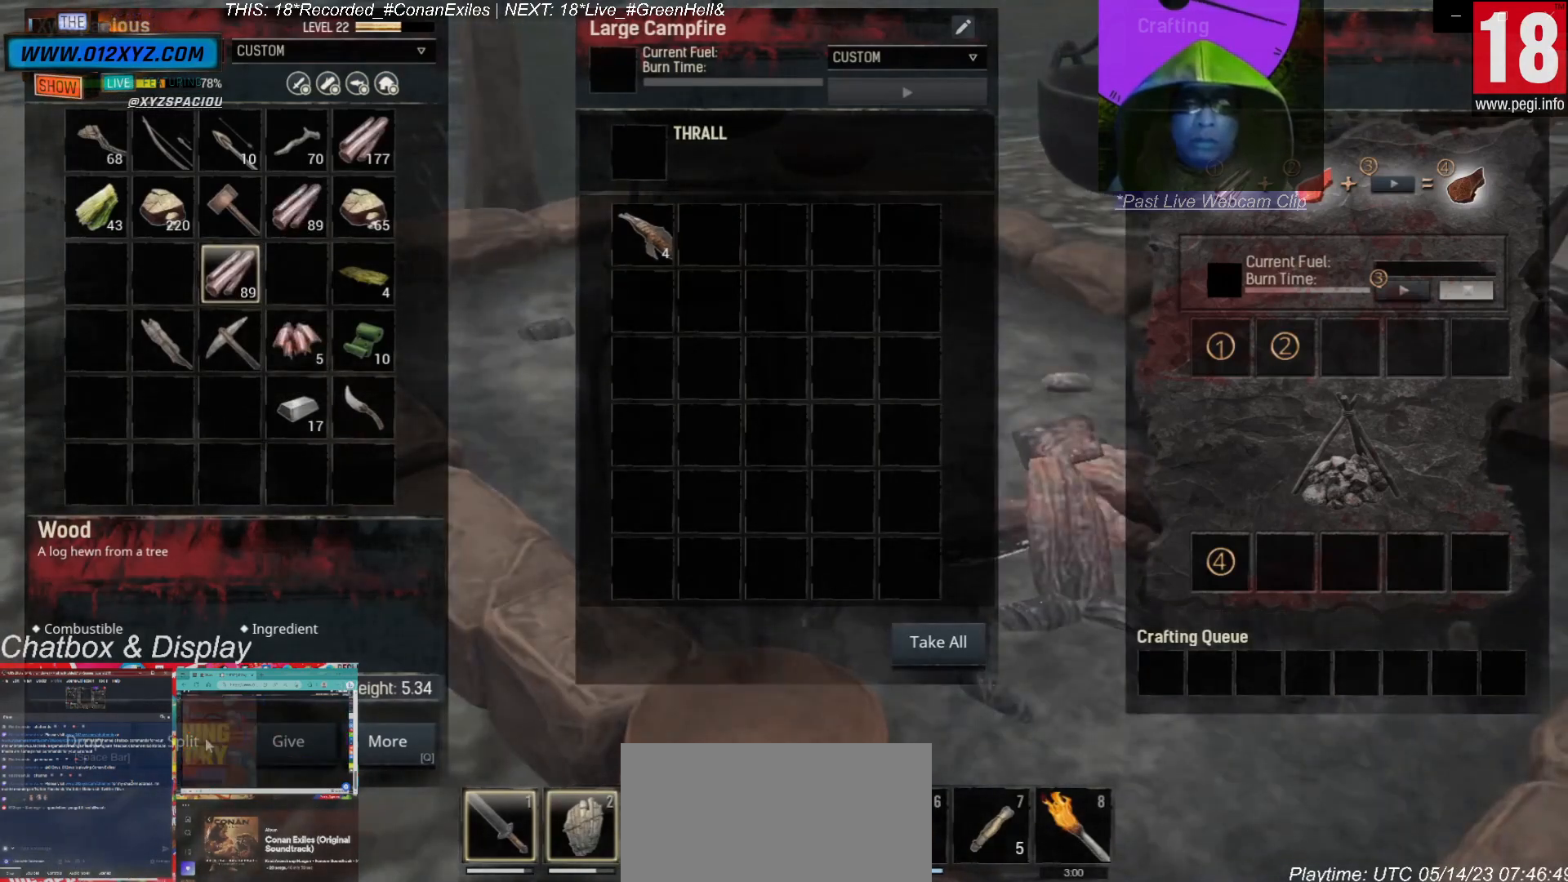
{"keys": [], "mouse": [], "events": [[167, "mouse_left", "up"]]}
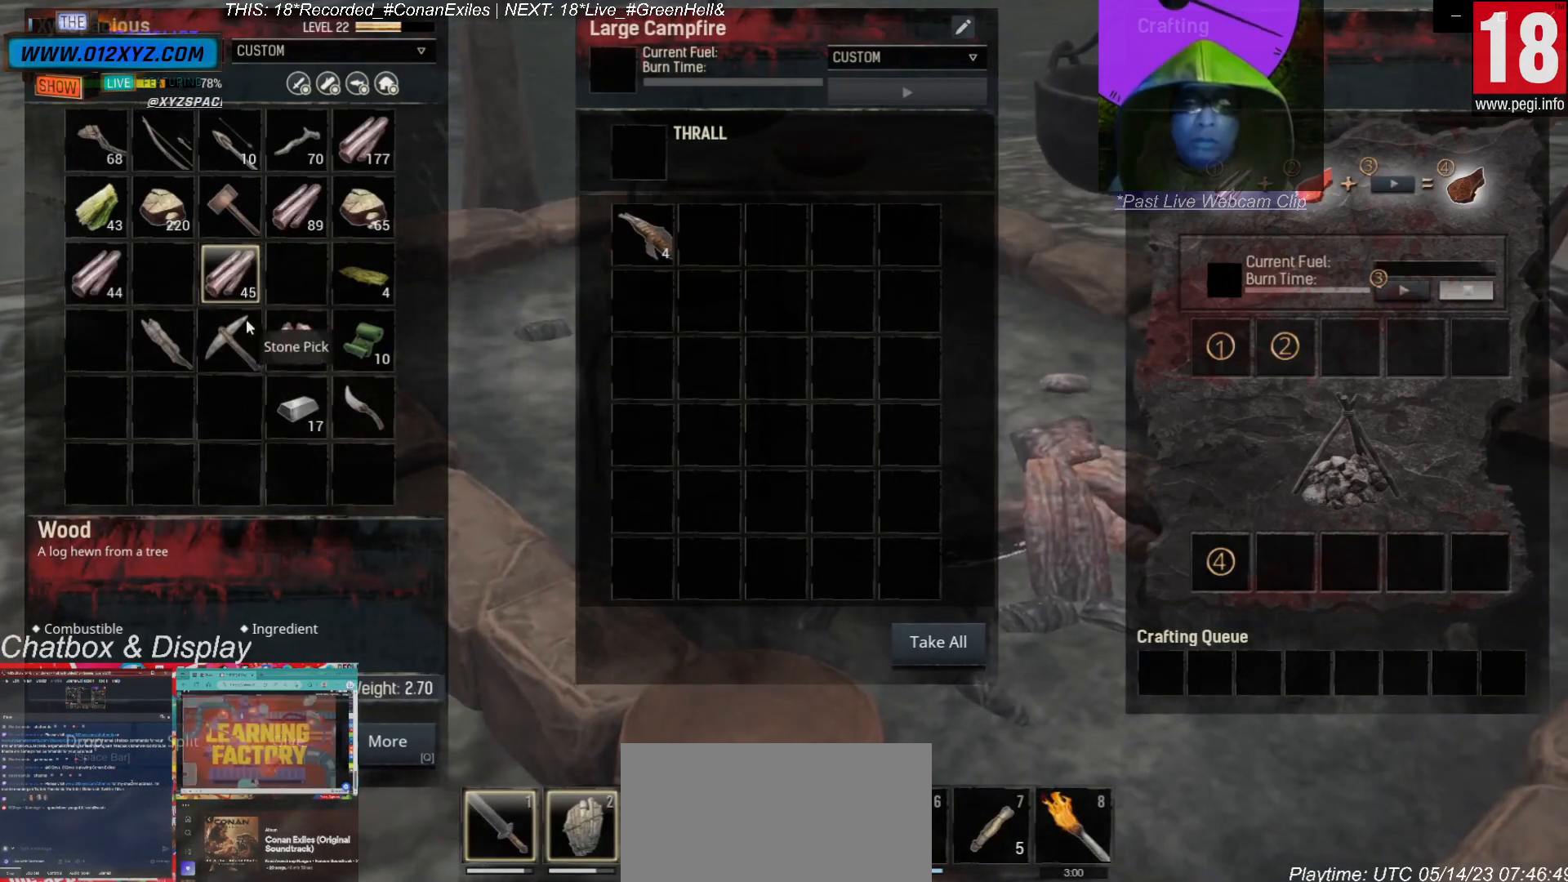
{"keys": [], "mouse": [], "events": []}
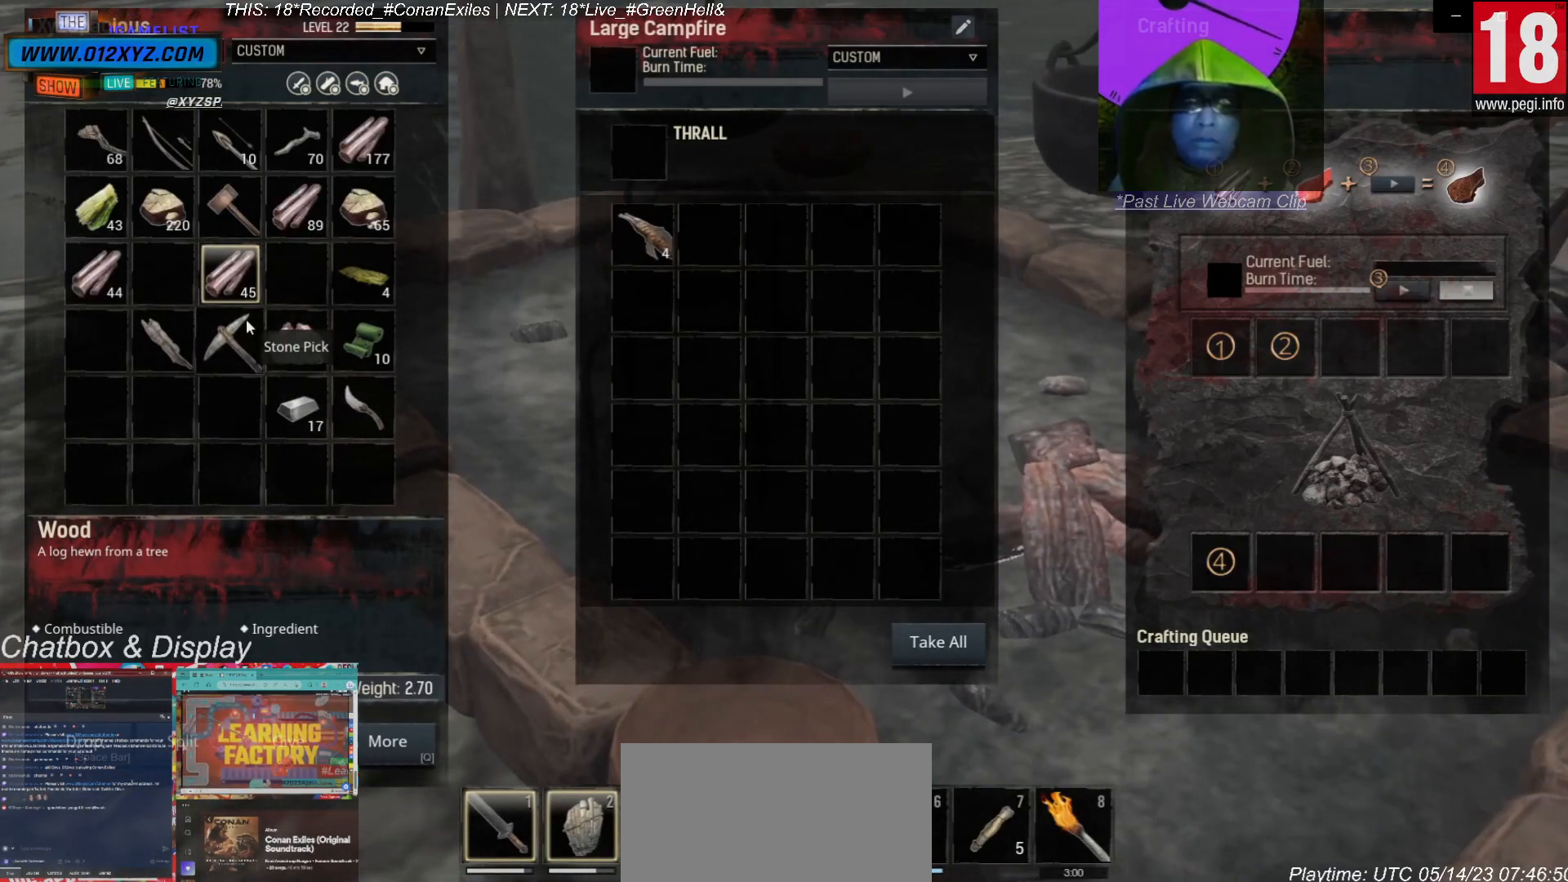
{"keys": ["a"], "mouse": [], "events": [[433, "a", "down"]]}
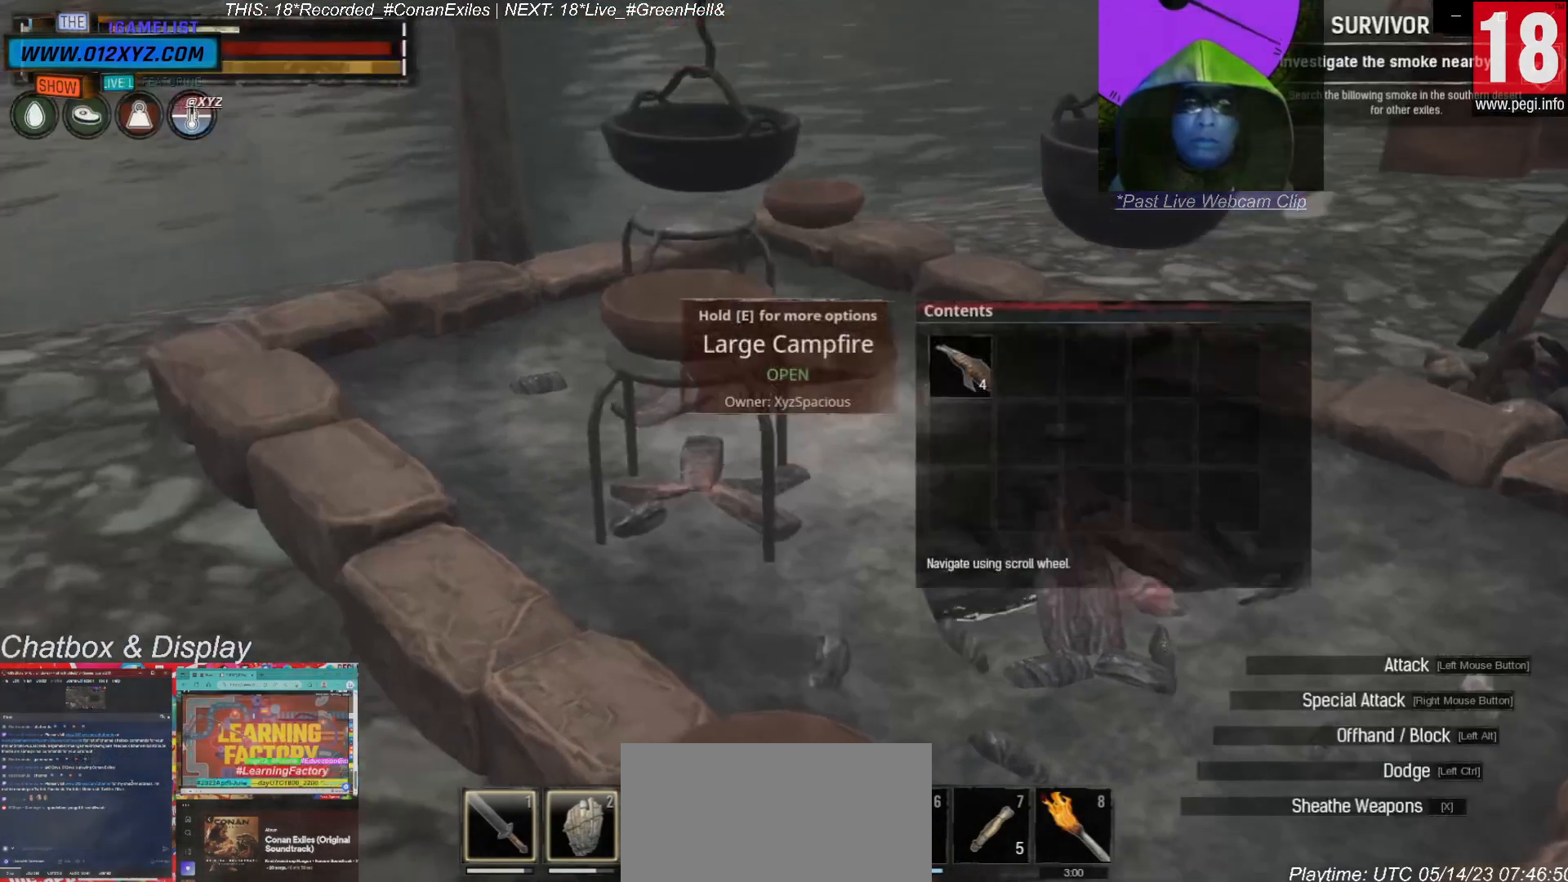
{"keys": ["a", "w"], "mouse": [], "events": [[133, "w", "down"]]}
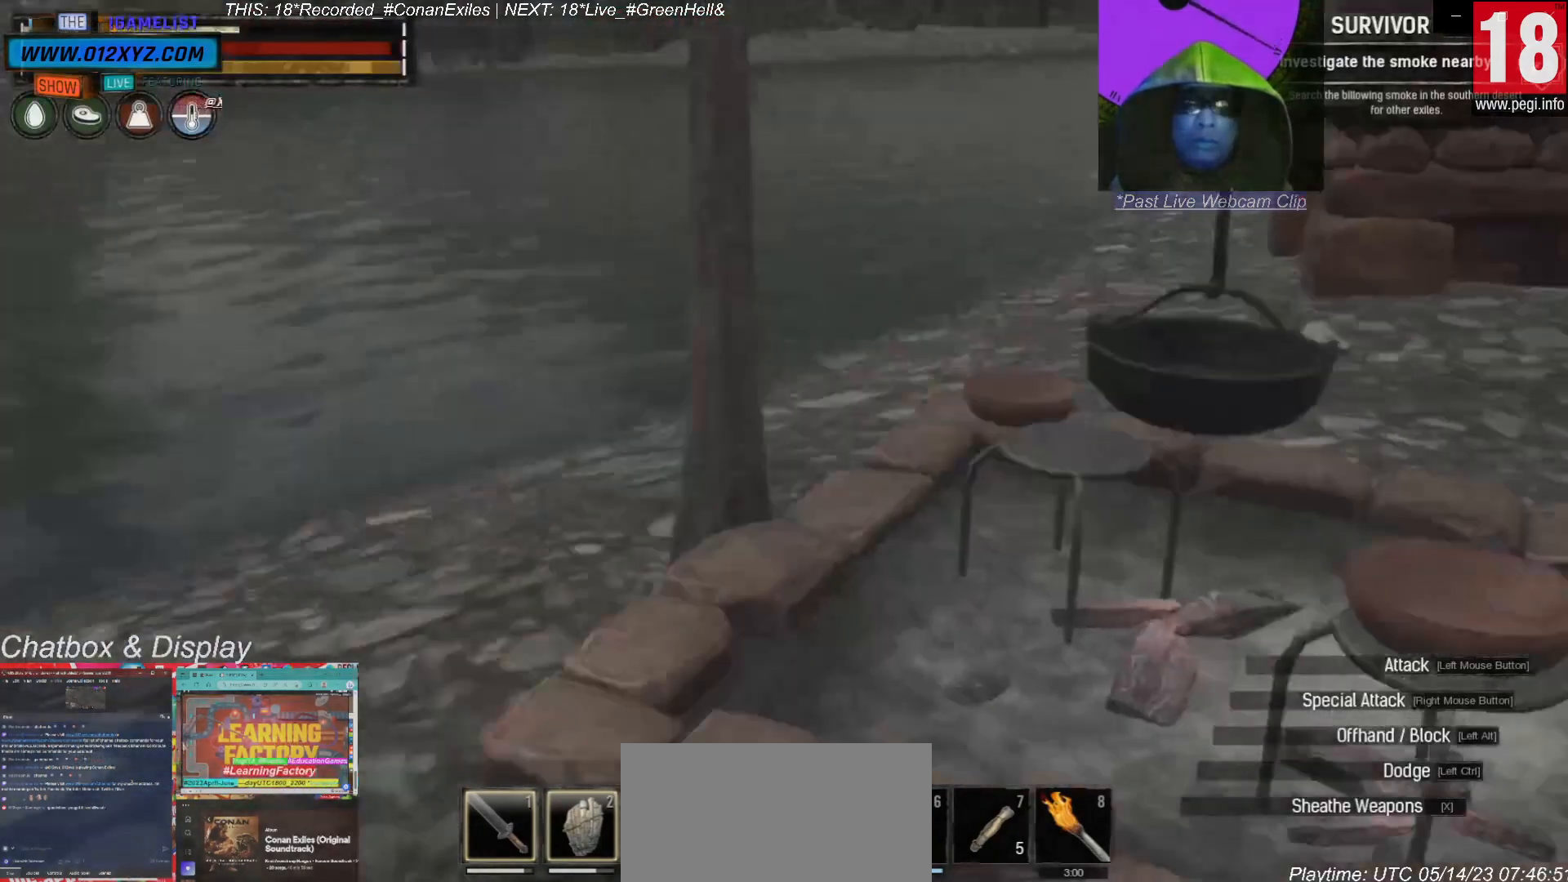
{"keys": ["a", "w"], "mouse": [], "events": []}
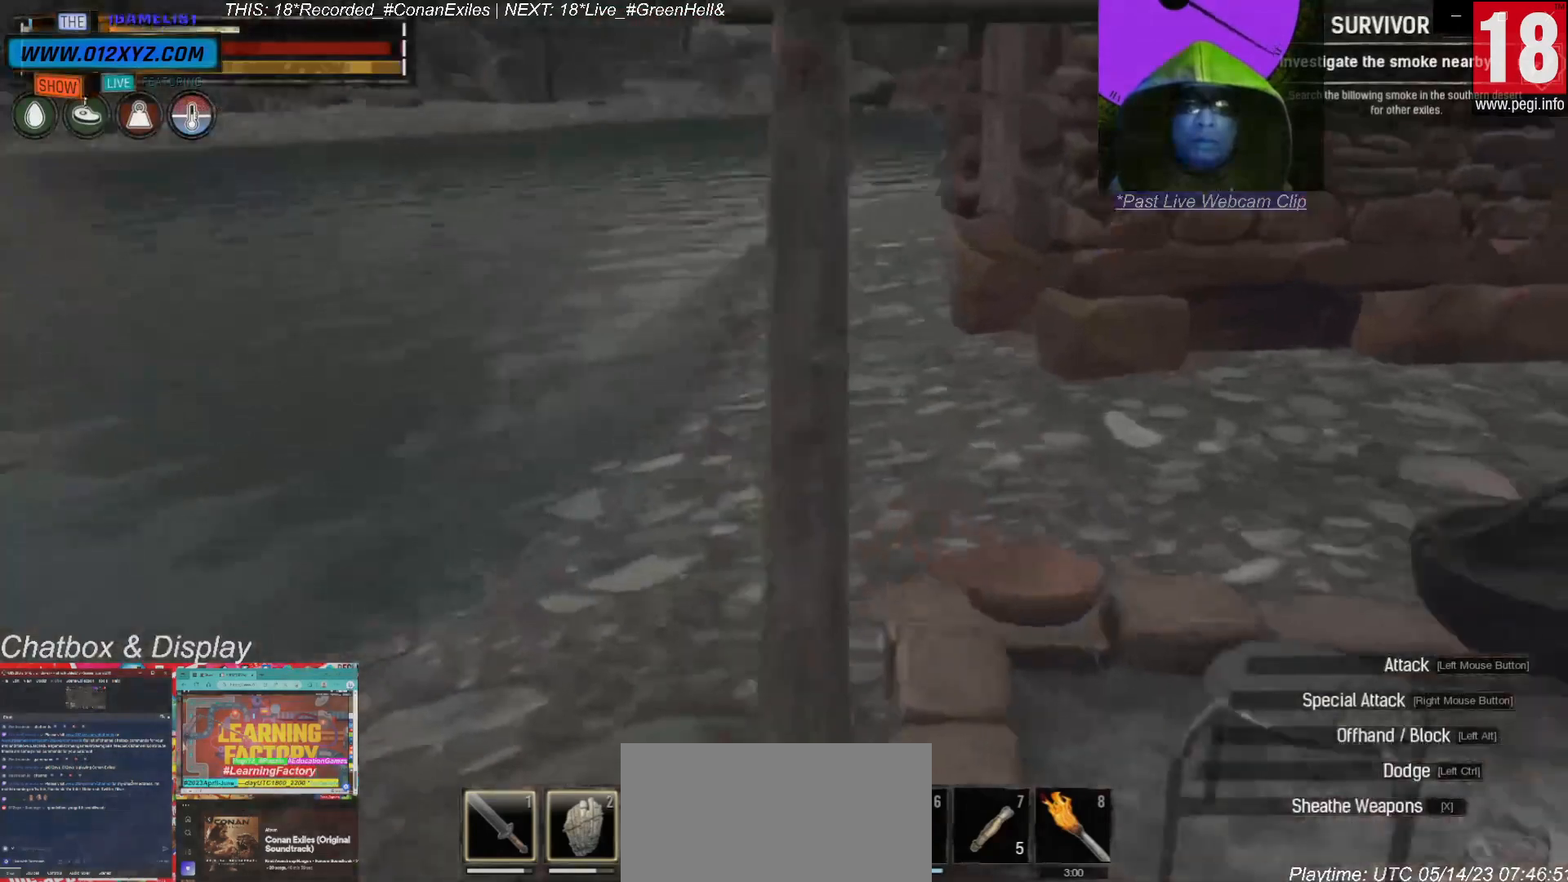
{"keys": ["a", "w"], "mouse": [], "events": []}
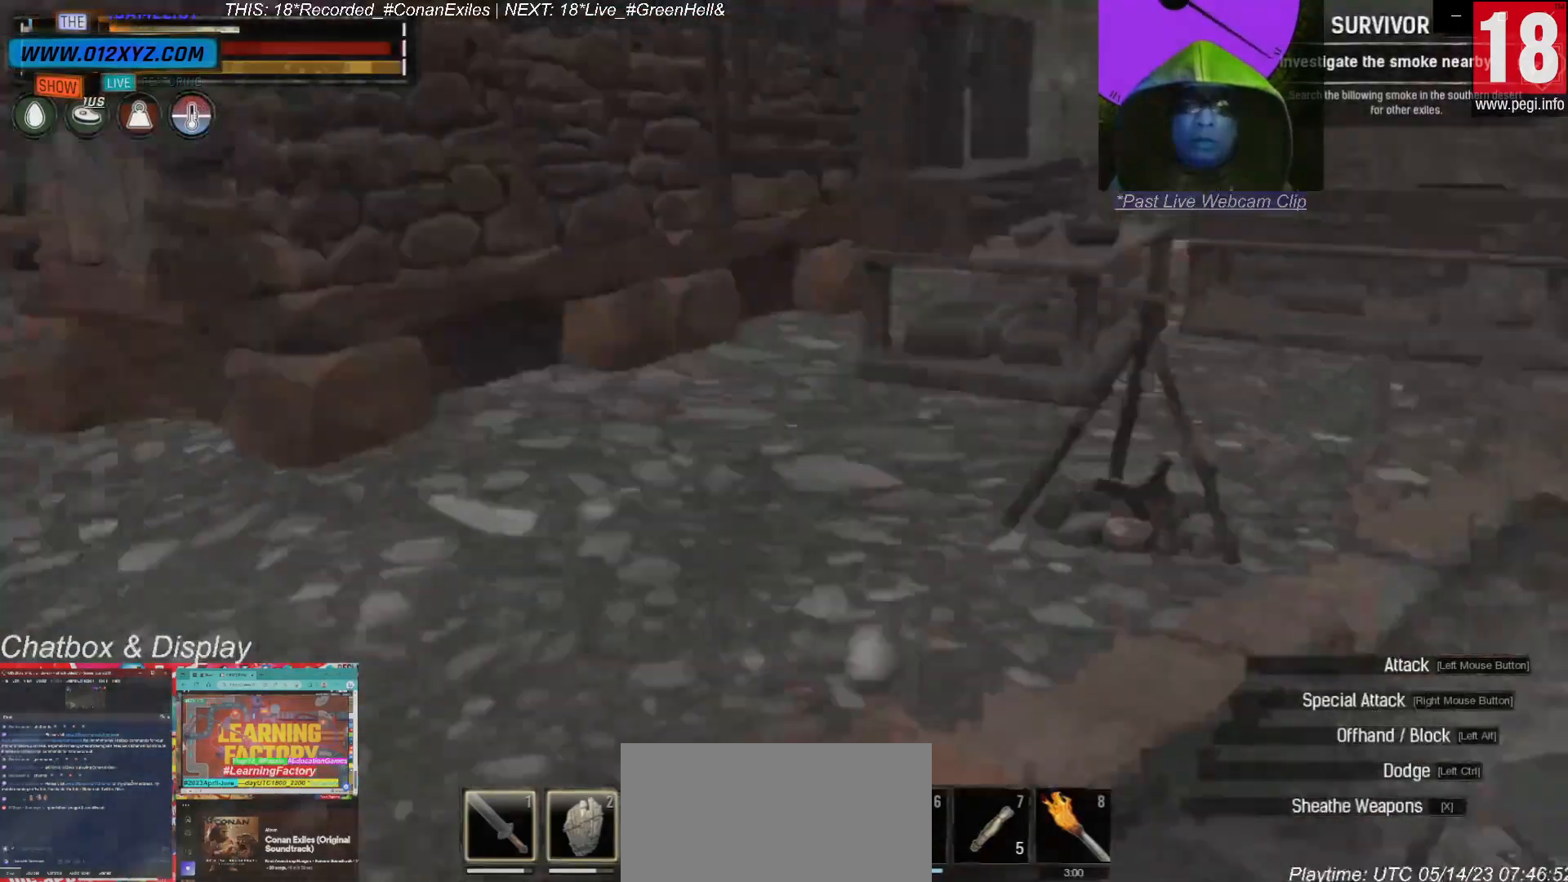
{"keys": ["a", "w"], "mouse": [], "events": []}
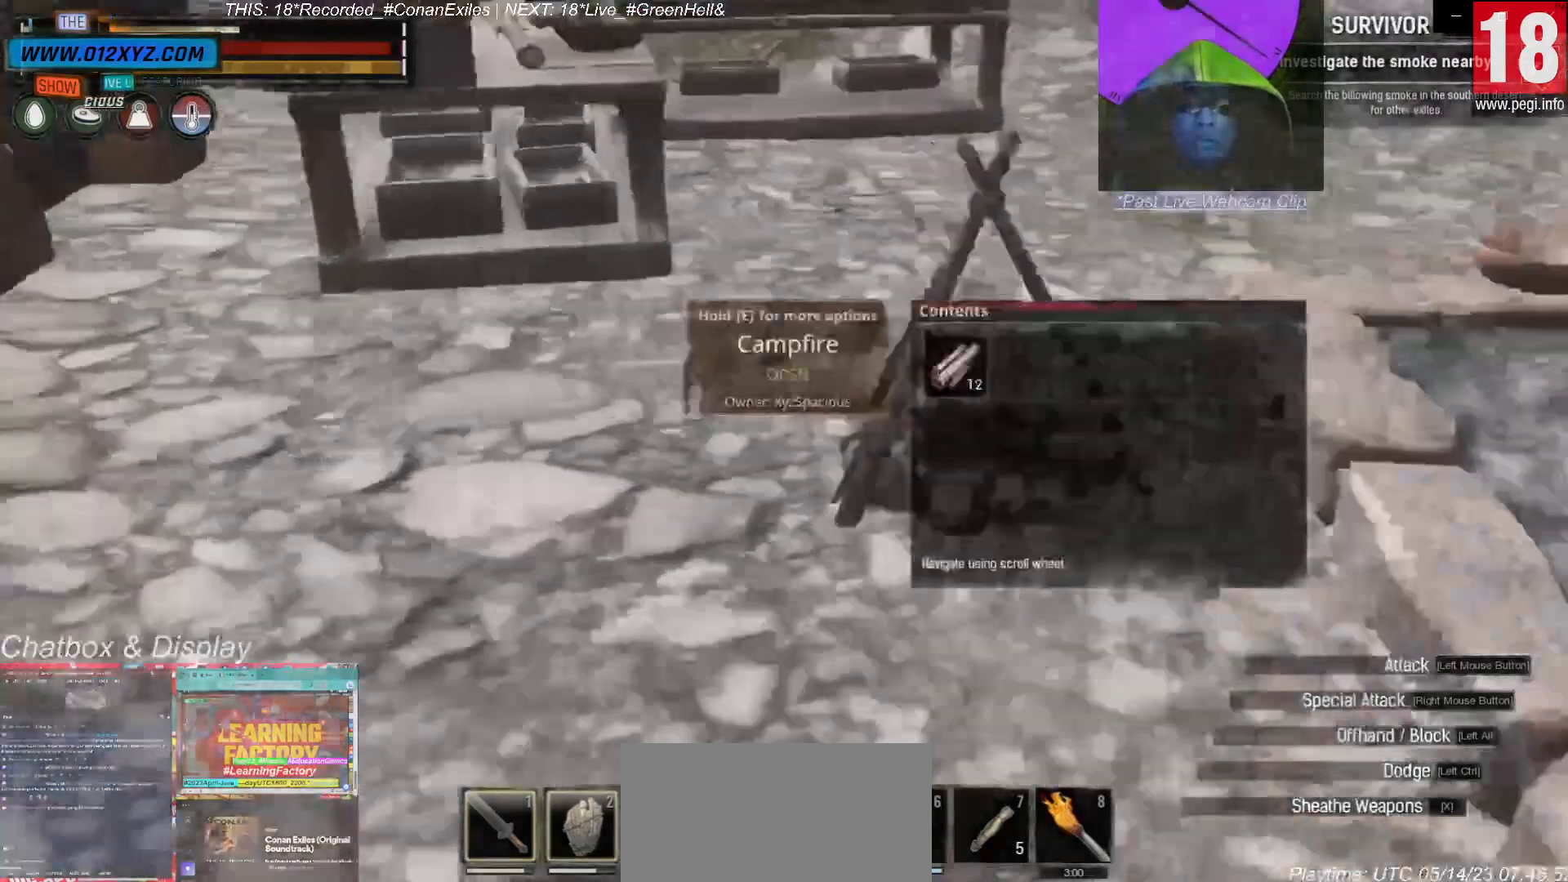
{"keys": [], "mouse": [], "events": [[33, "a", "up"], [33, "w", "up"]]}
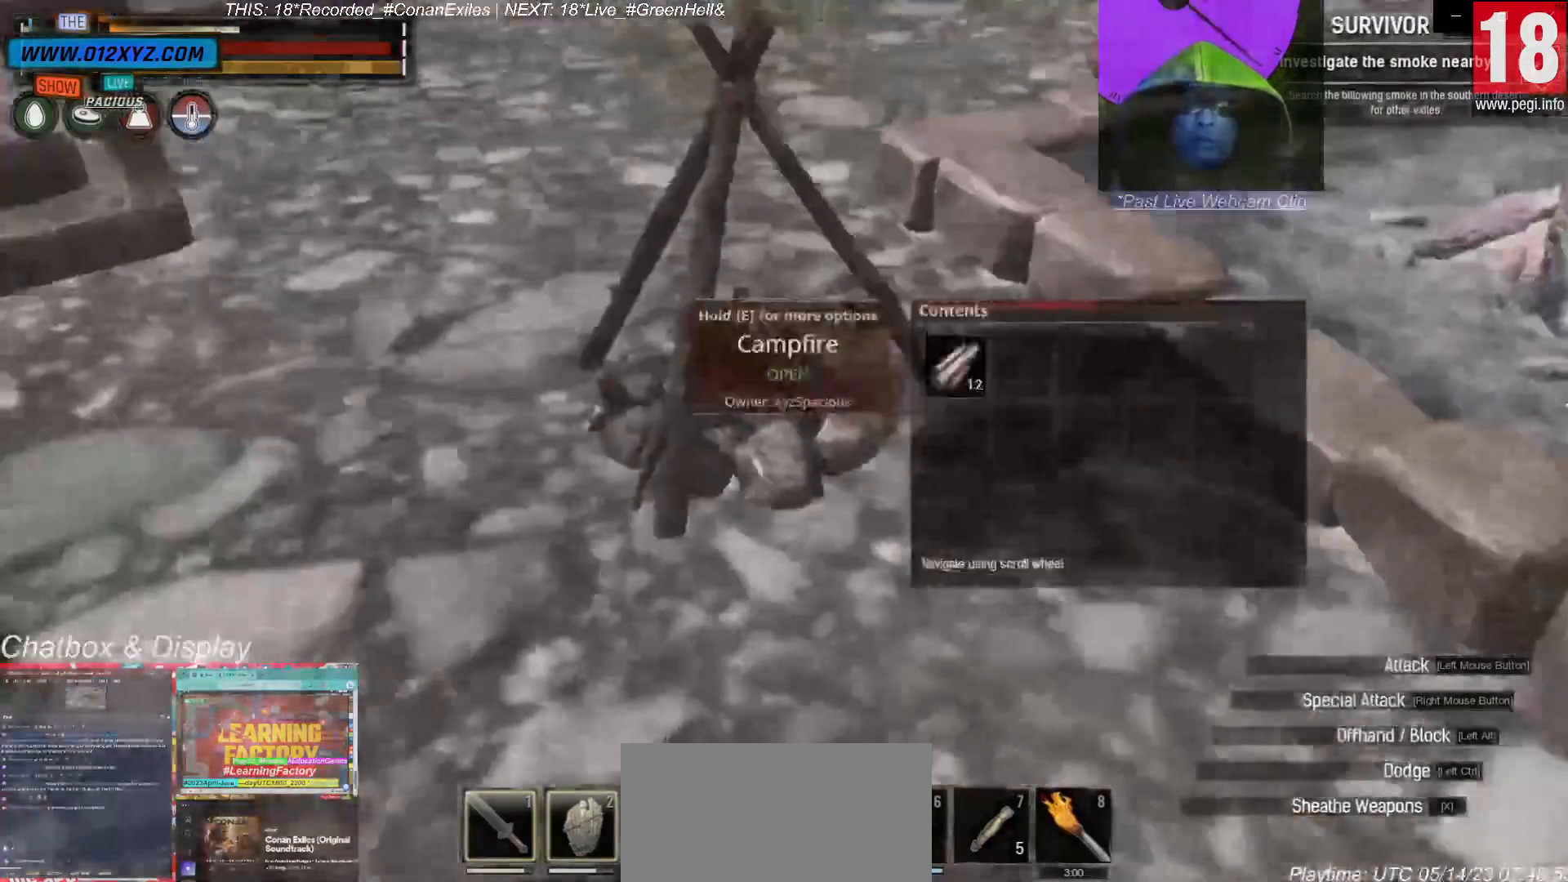
{"keys": [], "mouse": [], "events": []}
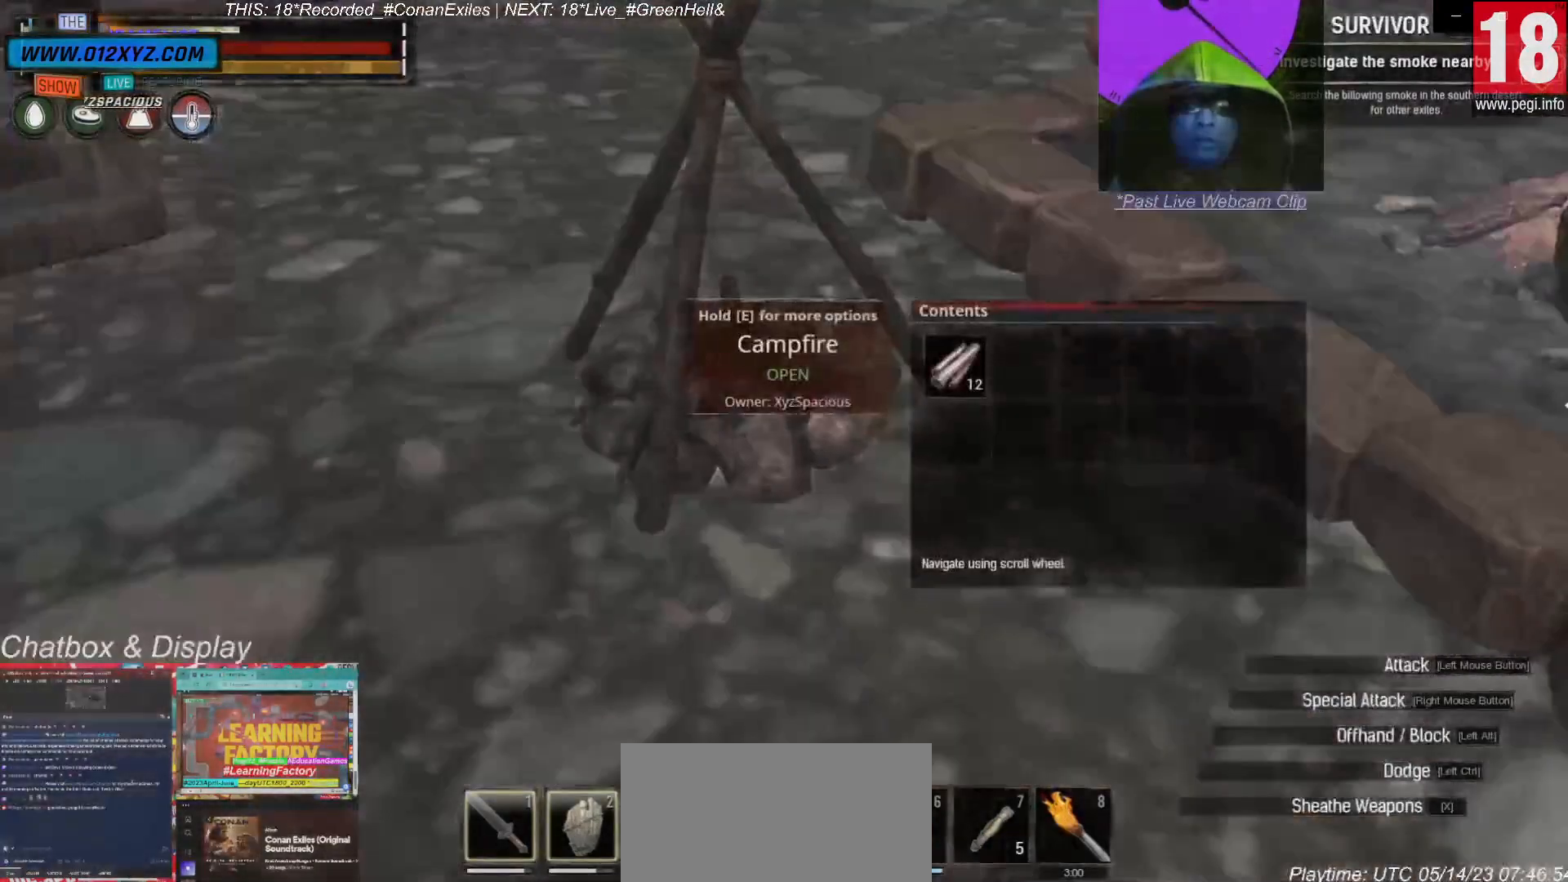
{"keys": [], "mouse": [], "events": []}
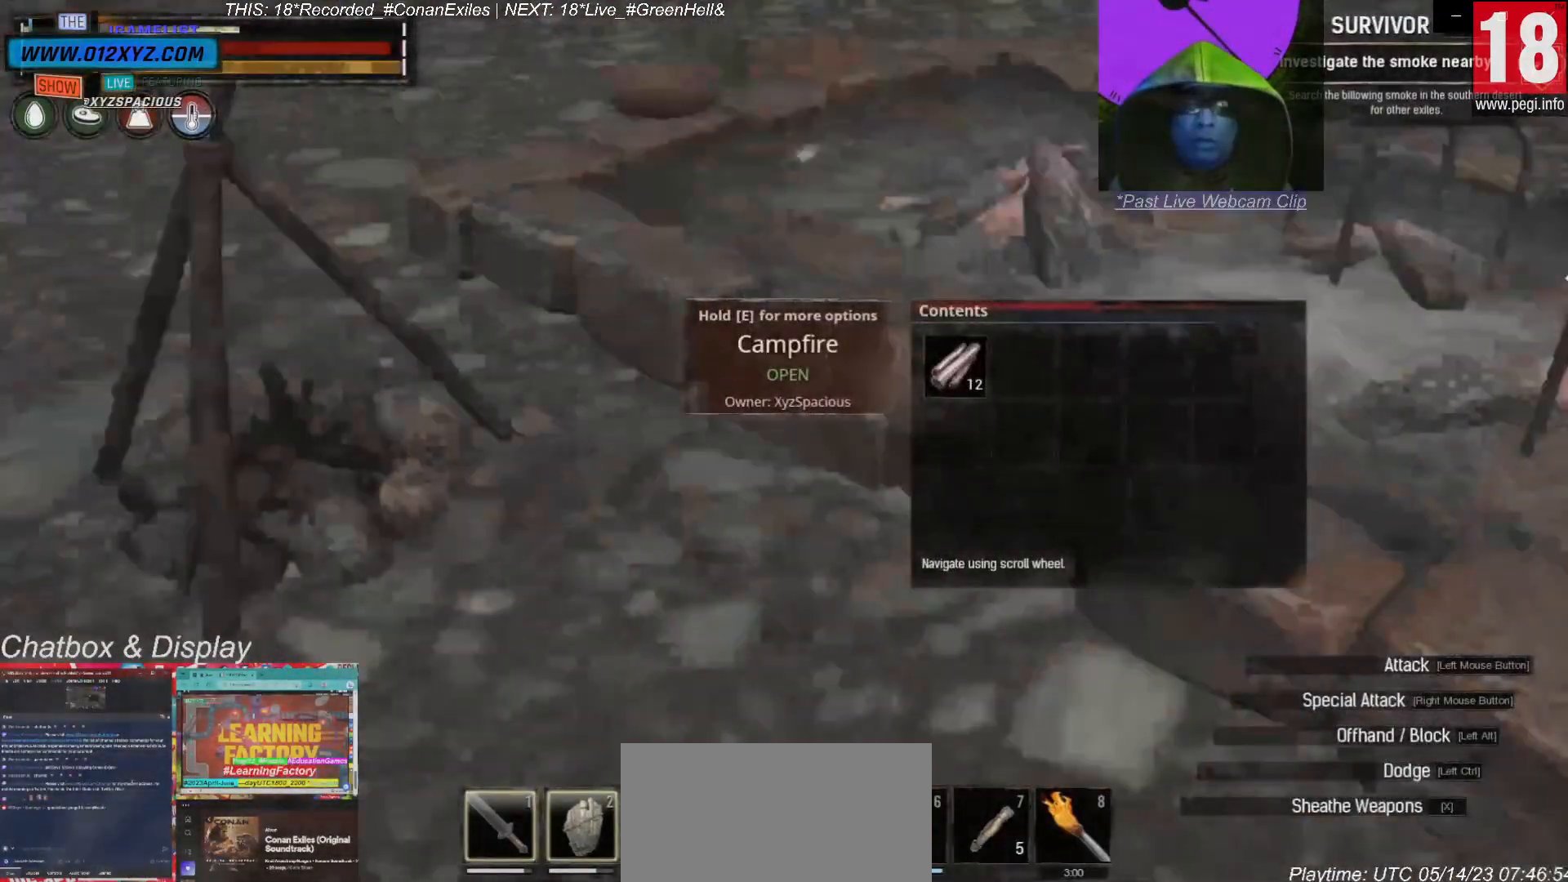
{"keys": [], "mouse": [], "events": []}
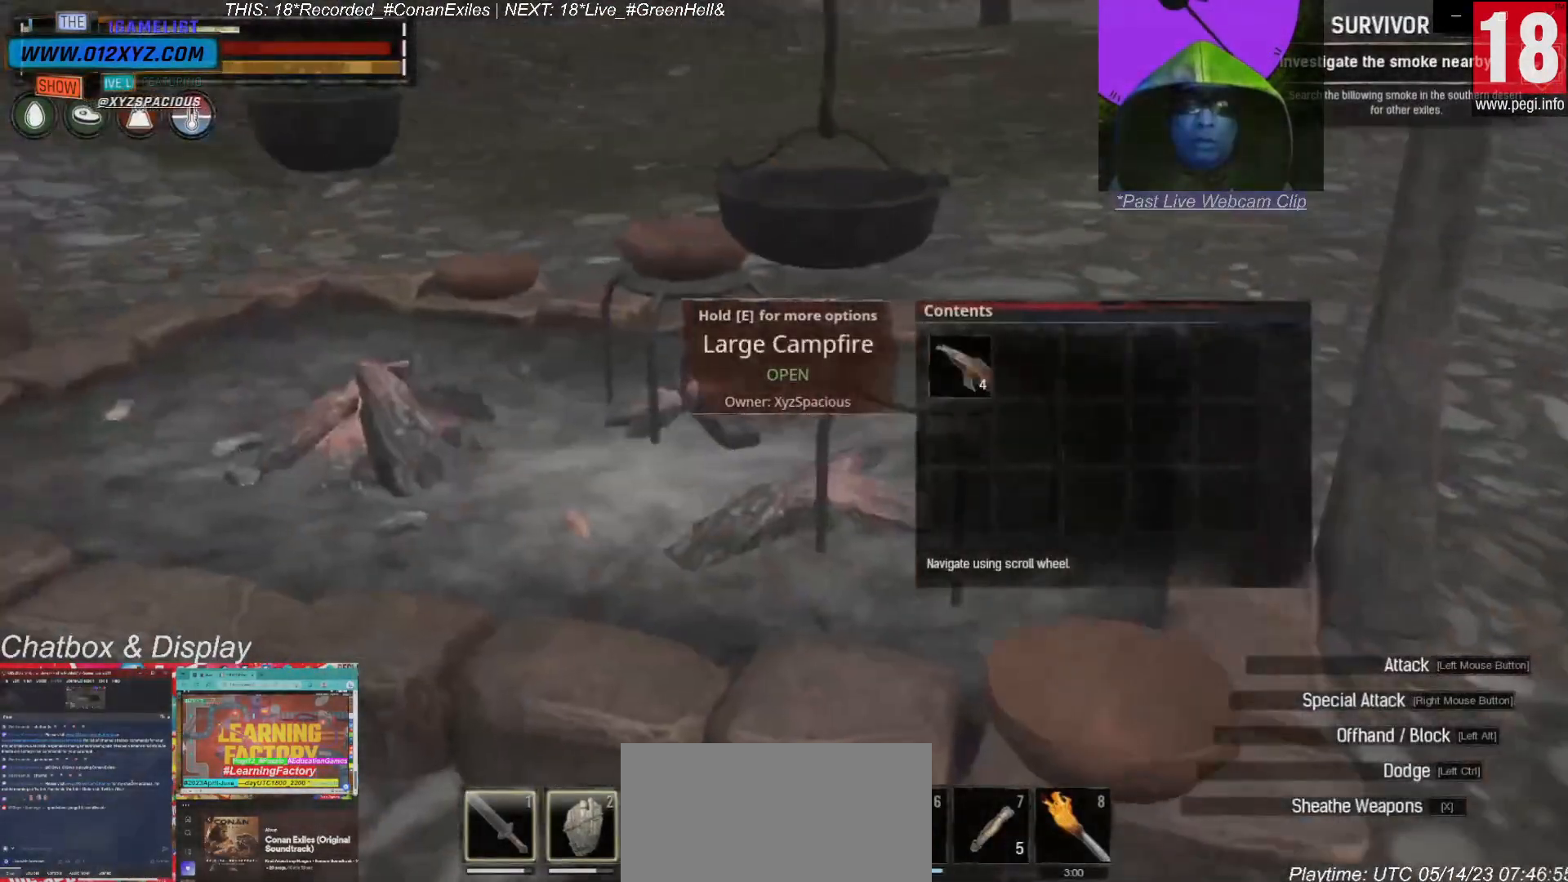
{"keys": [], "mouse": [], "events": []}
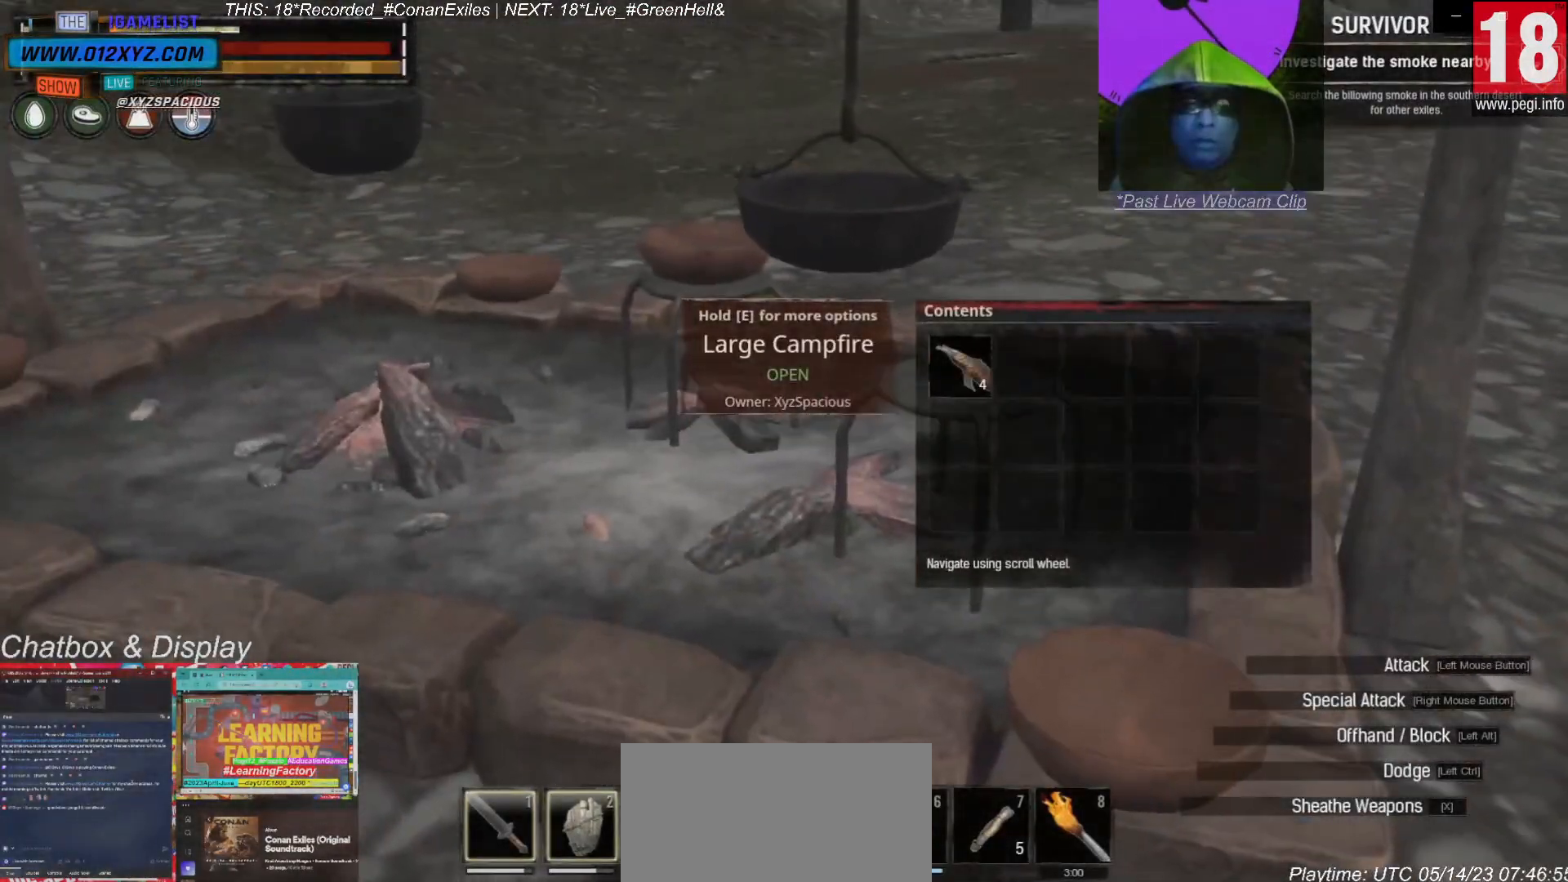
{"keys": [], "mouse": [], "events": []}
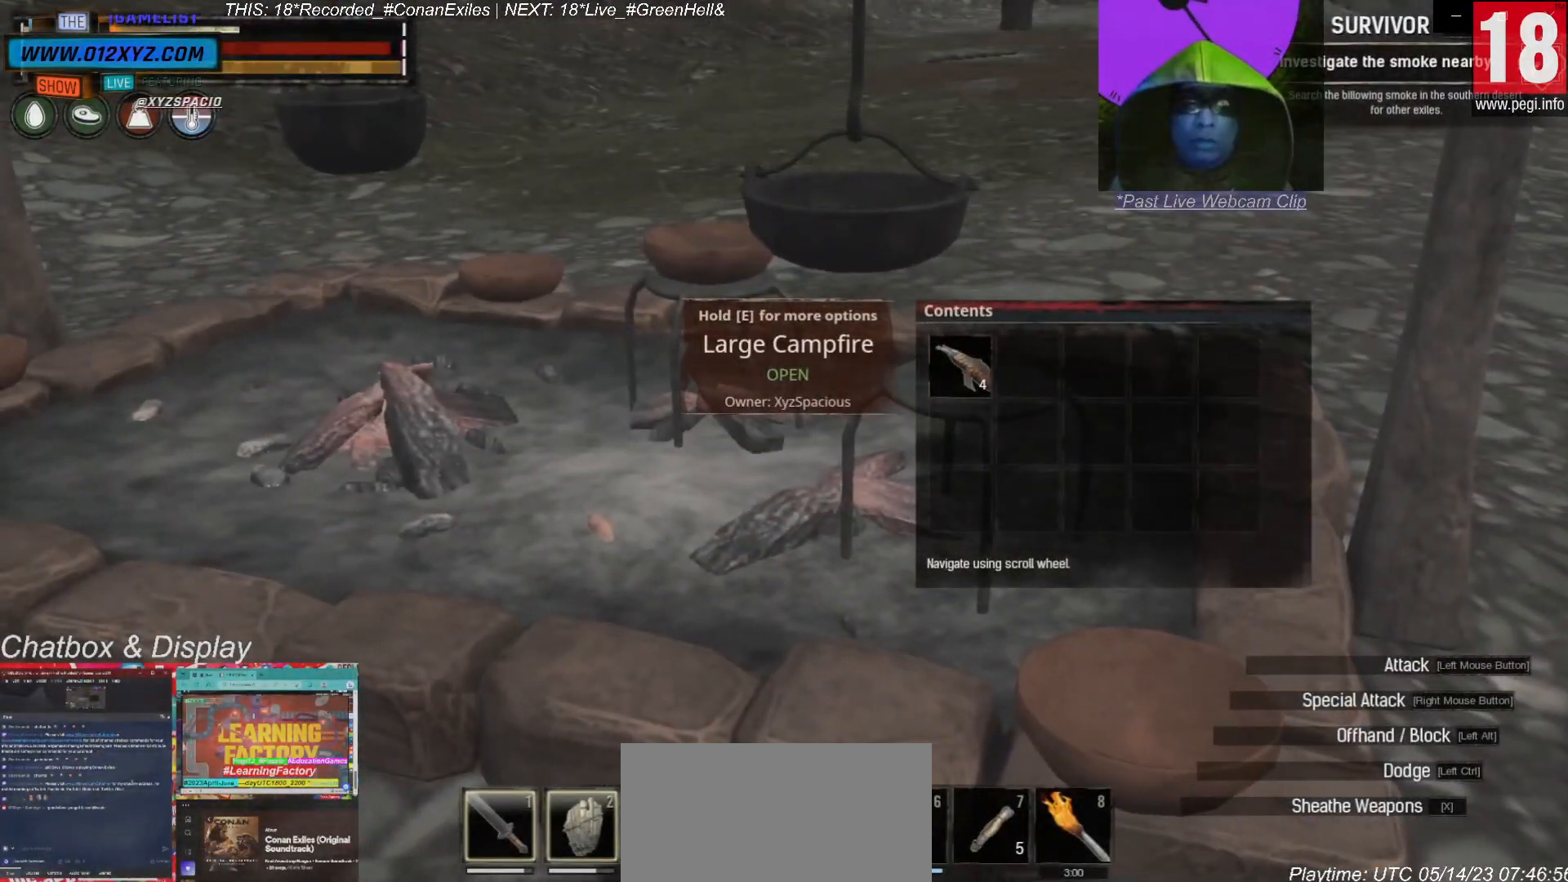
{"keys": [], "mouse": [], "events": [[100, "e", "down"], [200, "e", "up"]]}
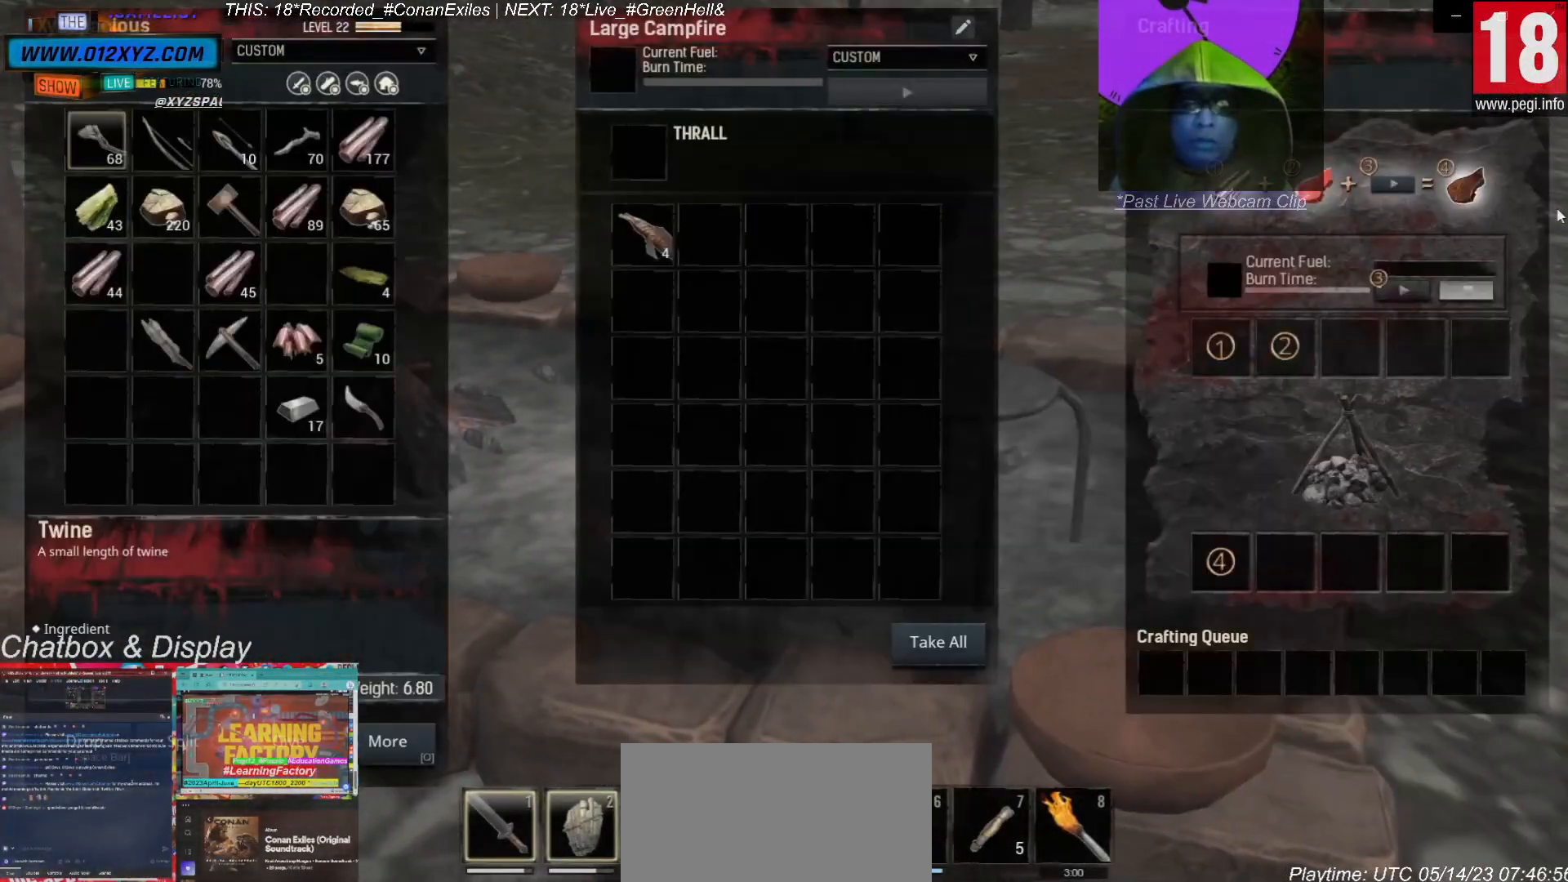
{"keys": [], "mouse": [], "events": []}
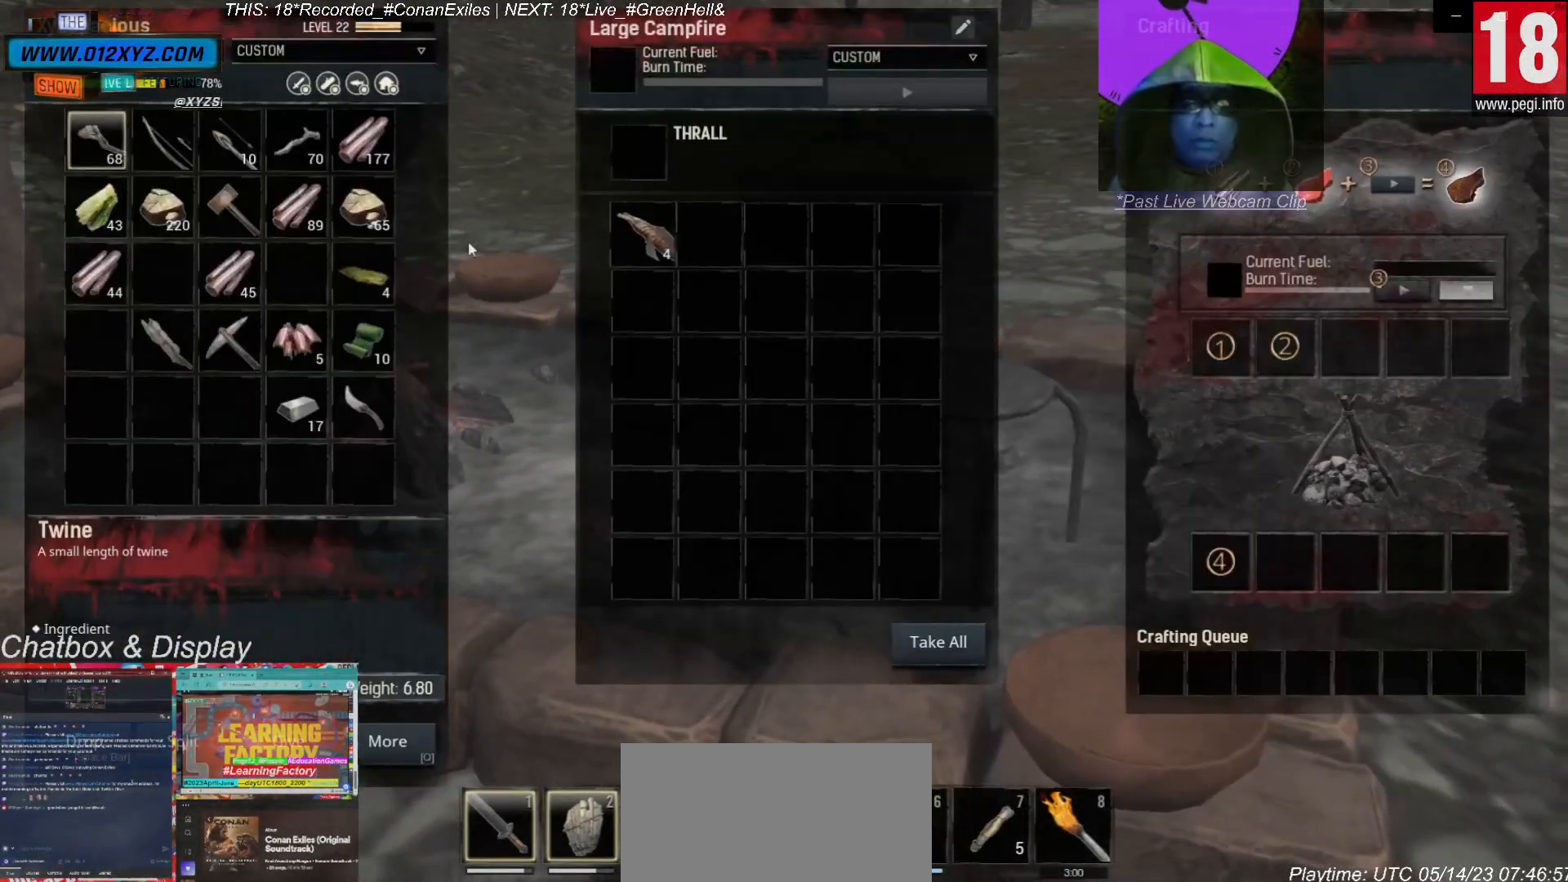
{"keys": [], "mouse": [], "events": []}
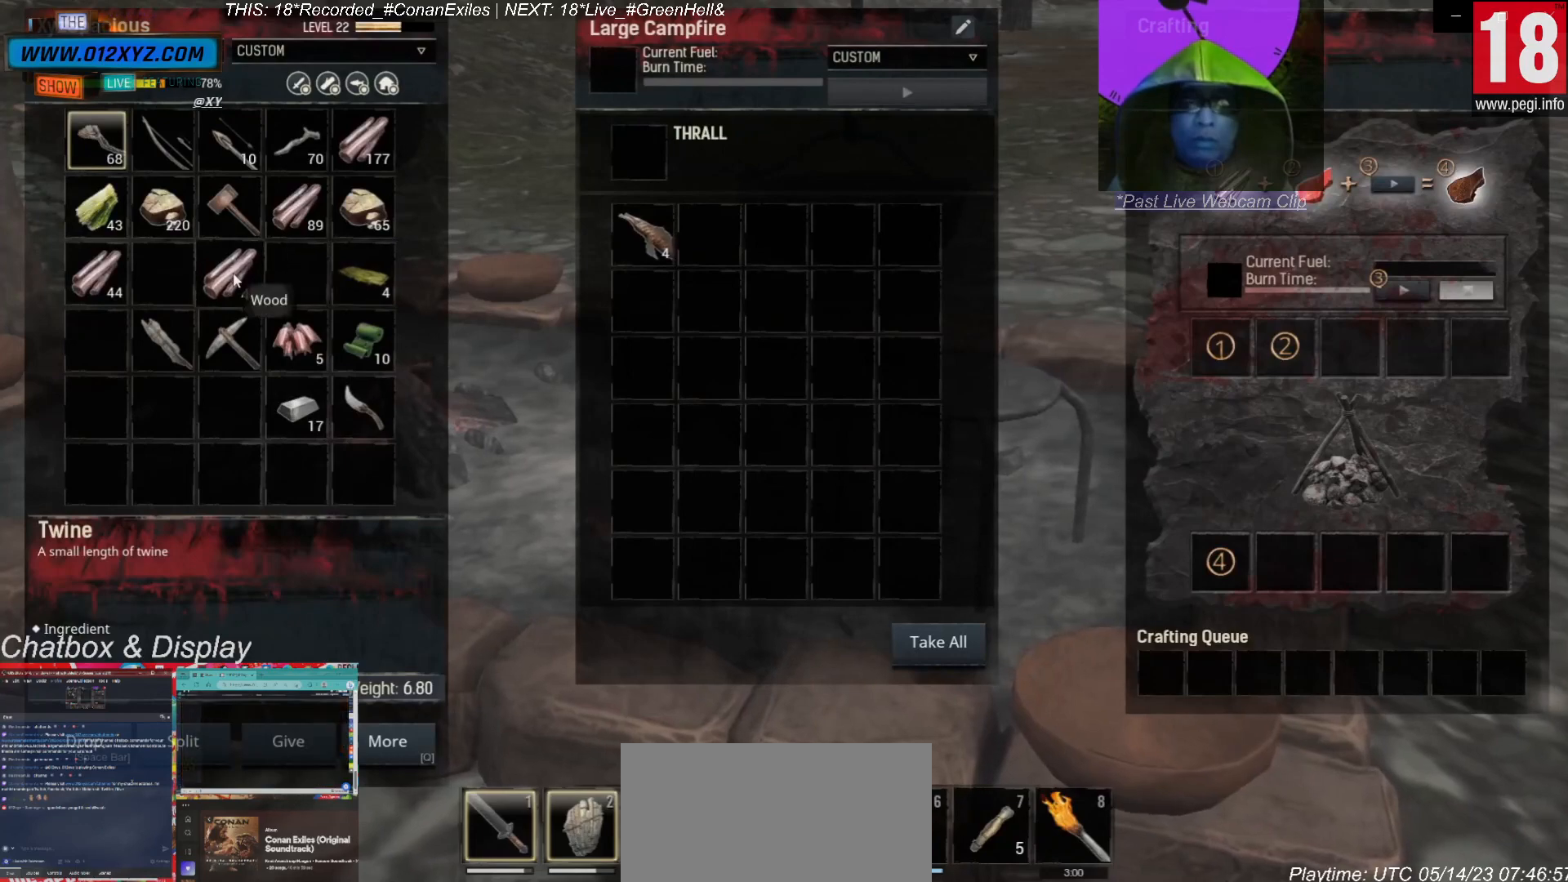
{"keys": [], "mouse": ["left"], "events": [[67, "mouse_left", "down"]]}
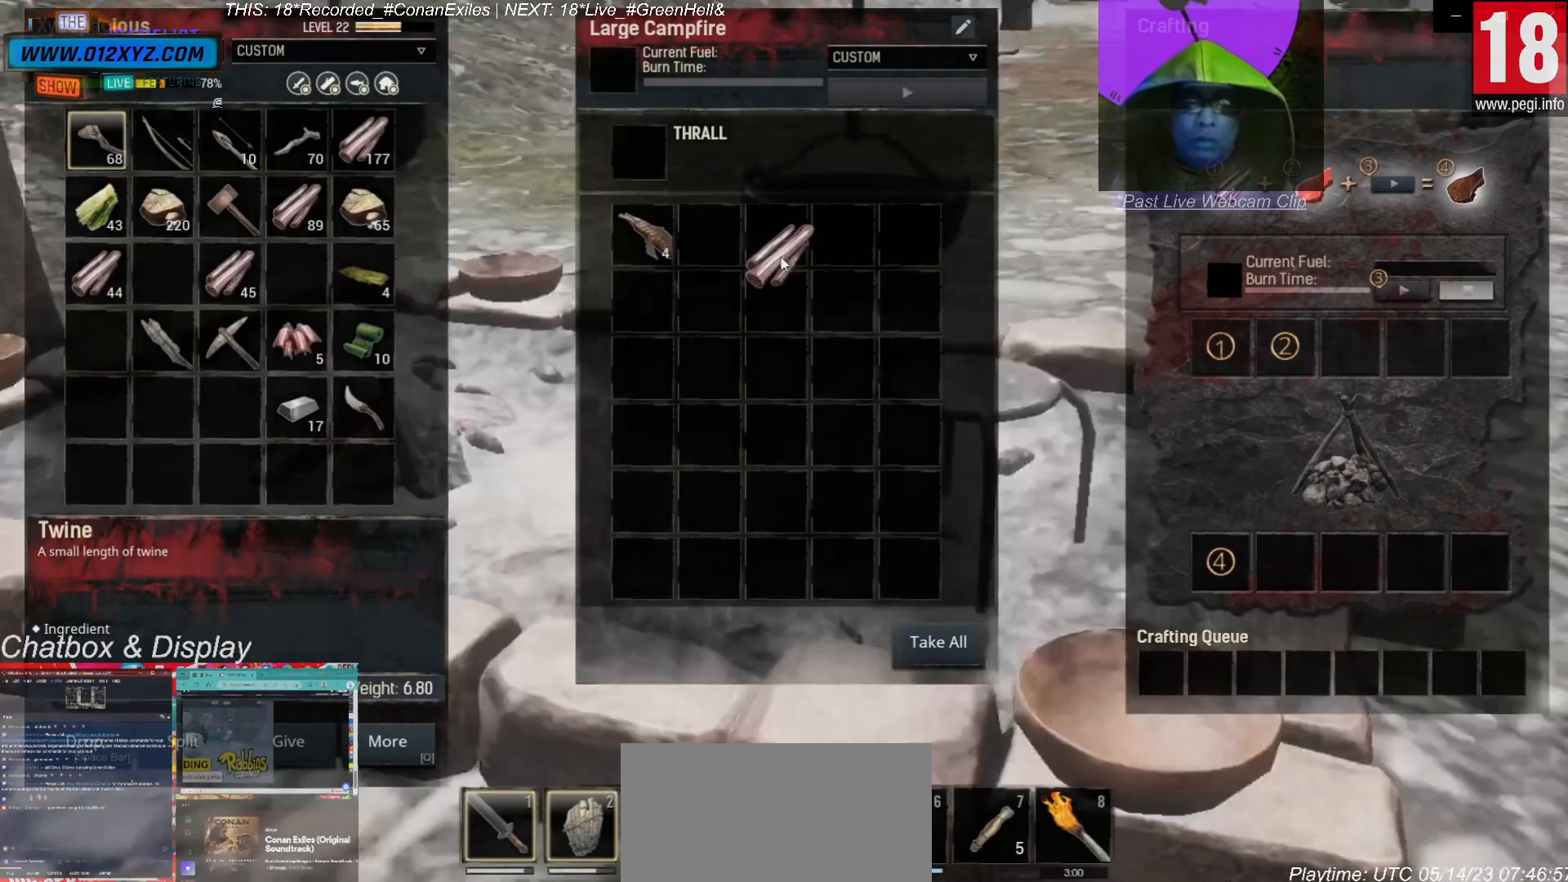
{"keys": [], "mouse": ["left"], "events": []}
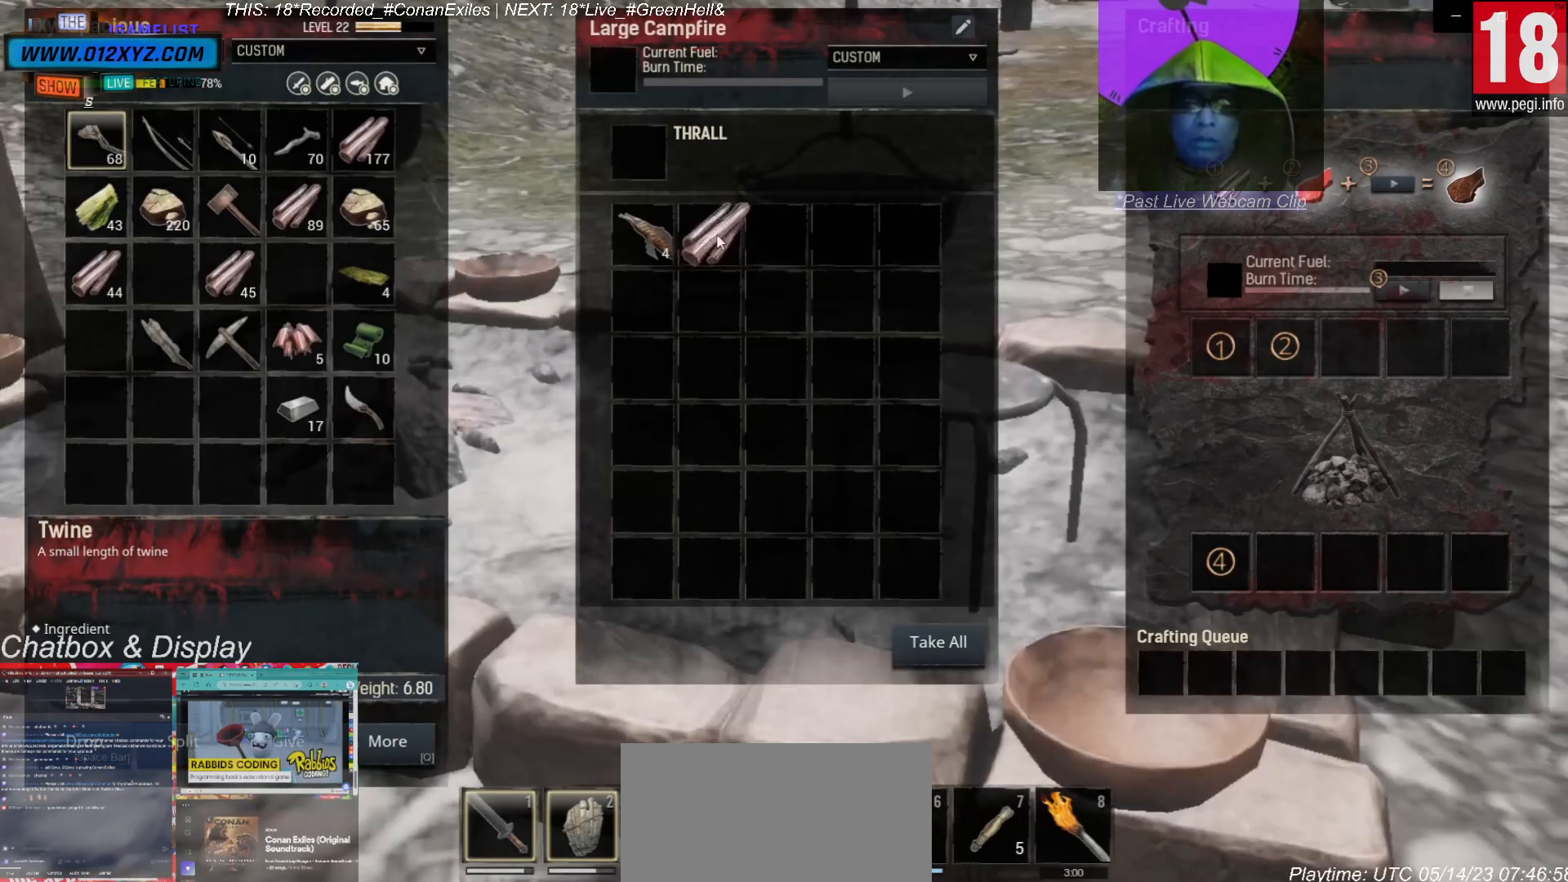
{"keys": [], "mouse": [], "events": [[367, "mouse_left", "up"]]}
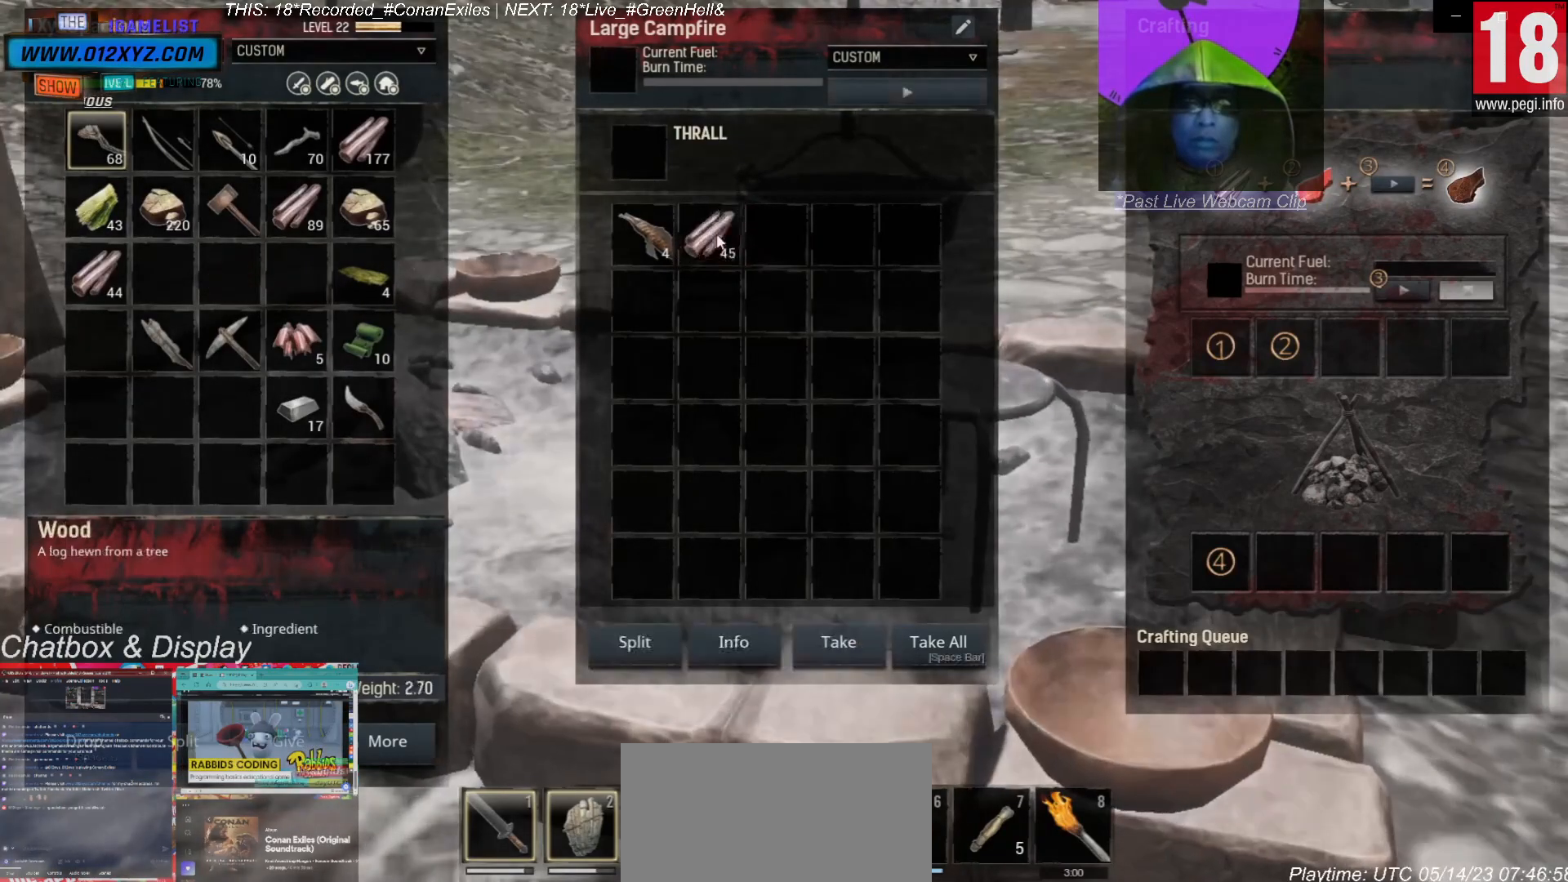
{"keys": [], "mouse": [], "events": []}
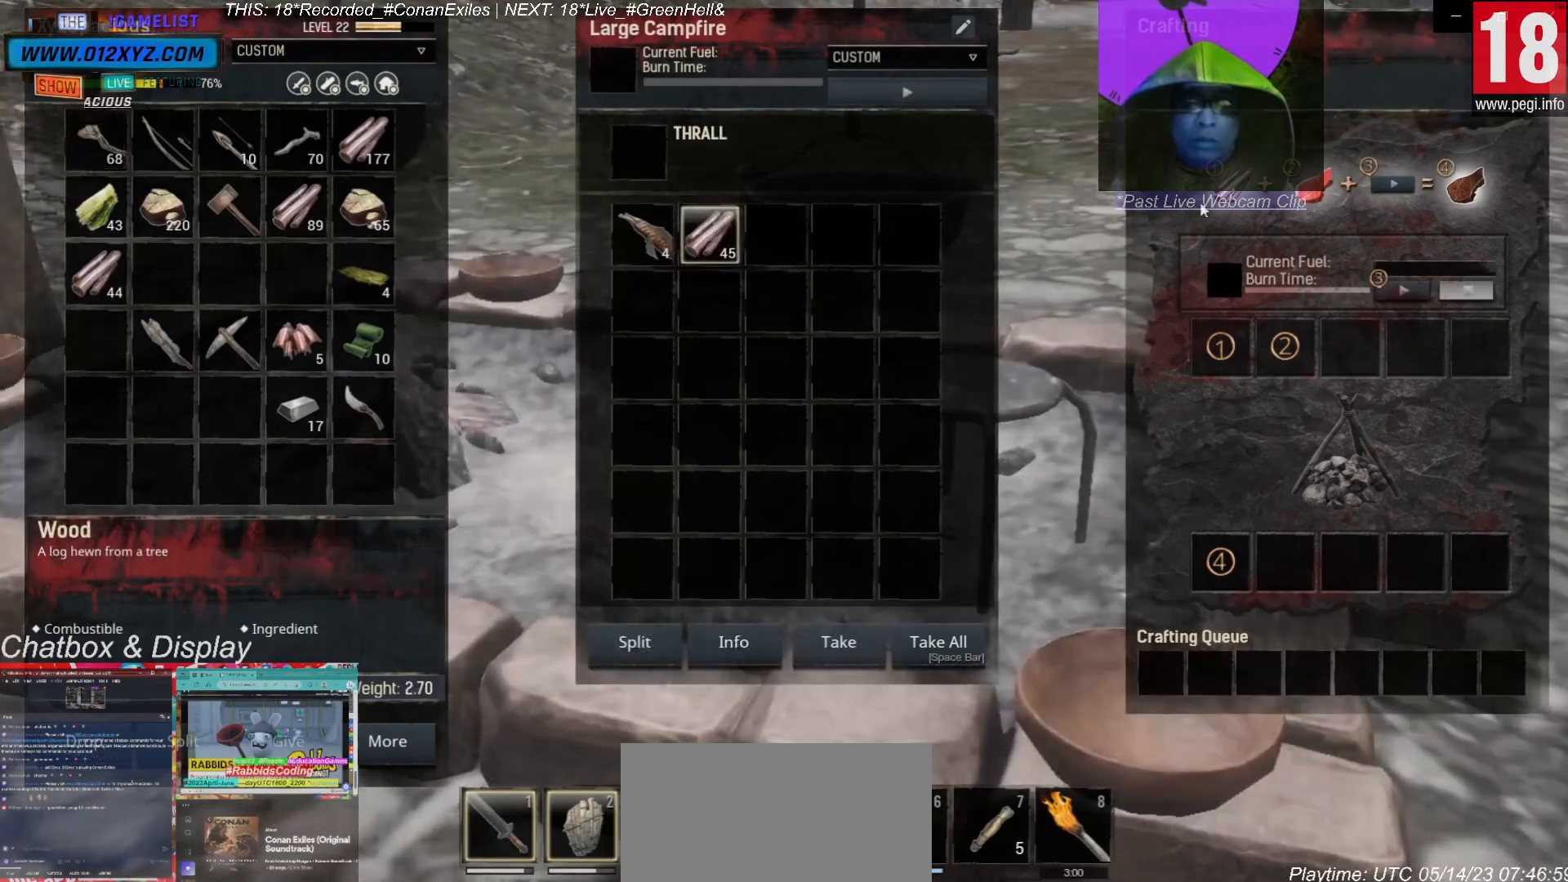
{"keys": [], "mouse": [], "events": []}
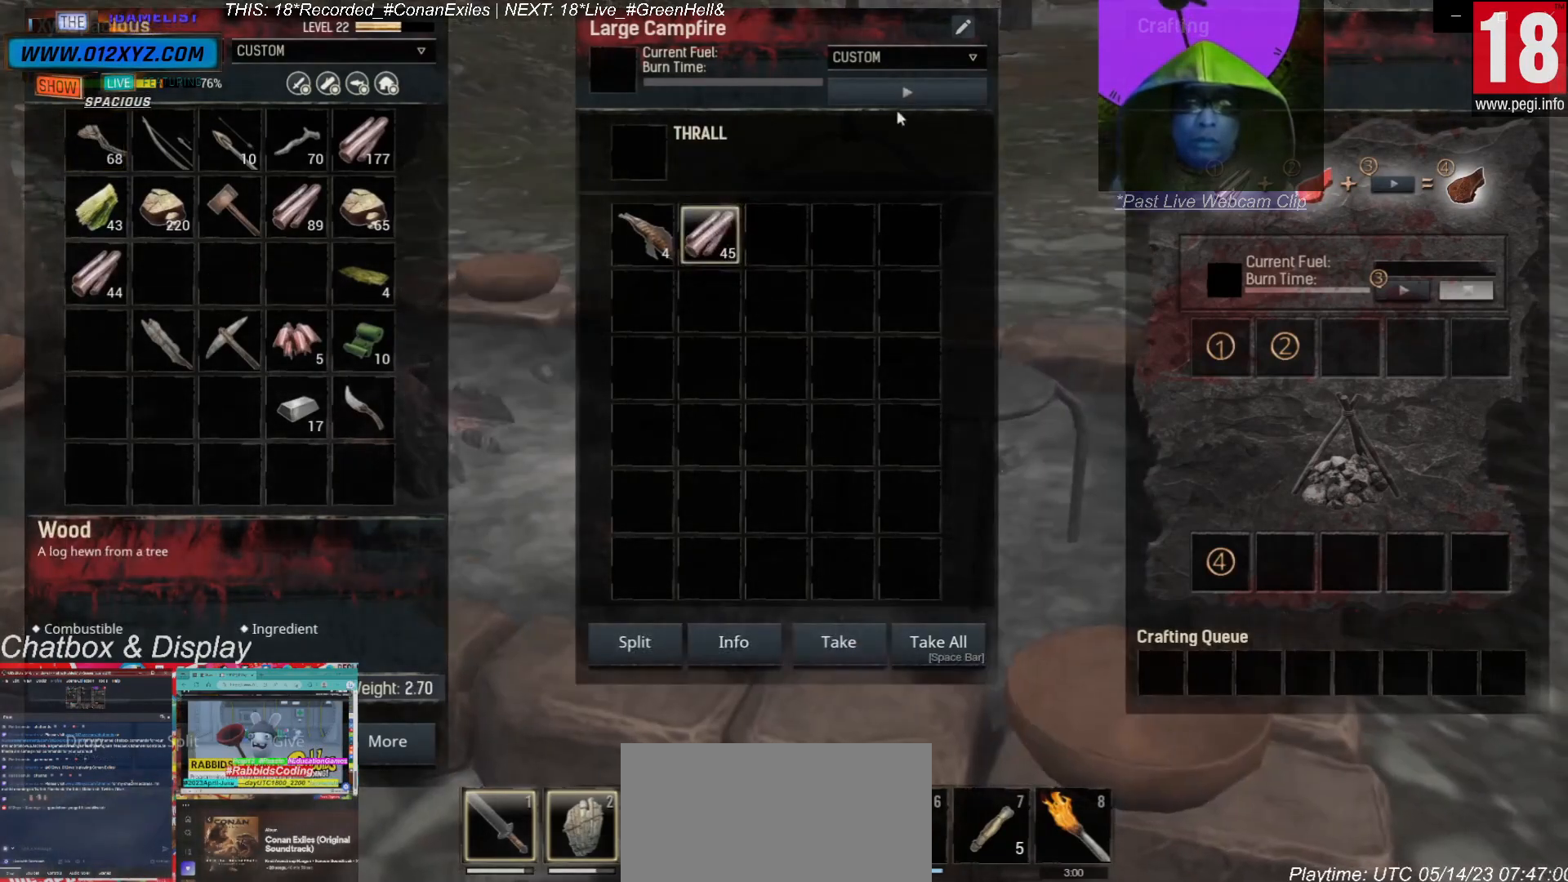
{"keys": [], "mouse": [], "events": [[433, "mouse_left", "down"], [500, "mouse_left", "up"]]}